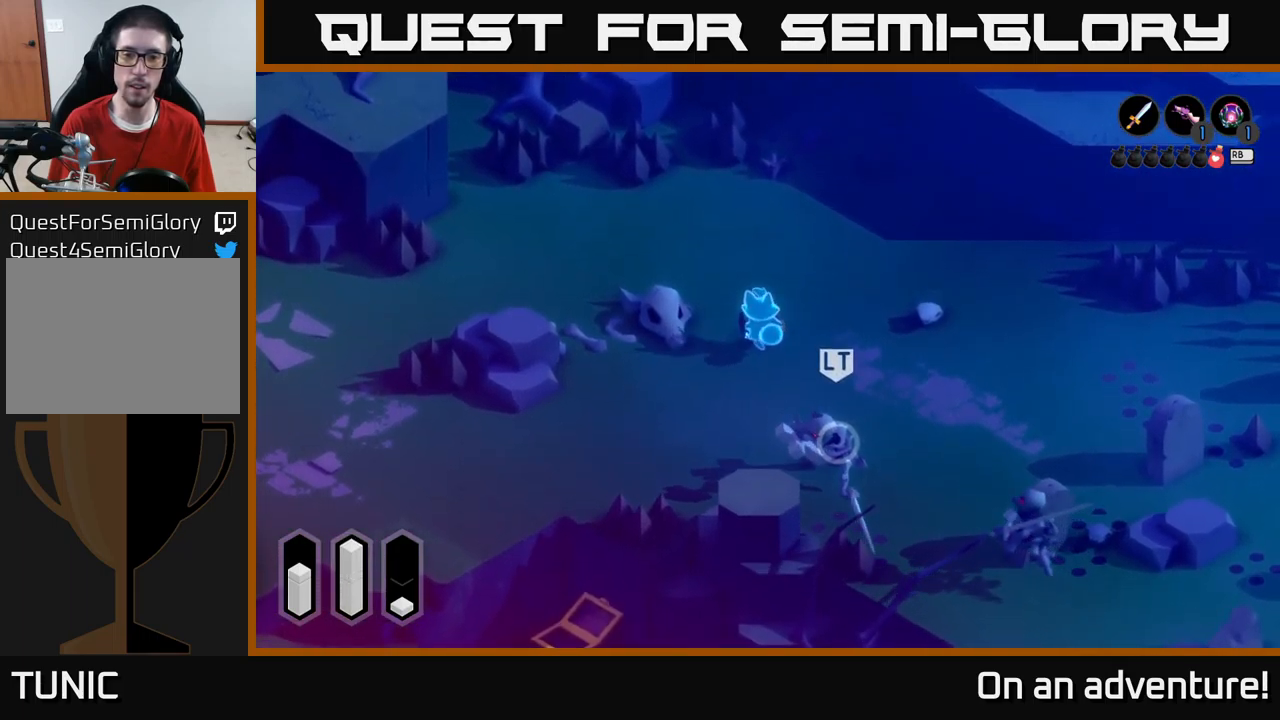
Gameplay with a controller (Xbox layout); each line is a JSON object with the inputs held at the frame after it. "events" lists button and stick changes between this image and that frame as [ms after this image, input, new state], when the widget could be followed in between.
{"buttons": ["A"], "left_stick": "up", "right_stick": "center", "events": [[134, "A", "down"]]}
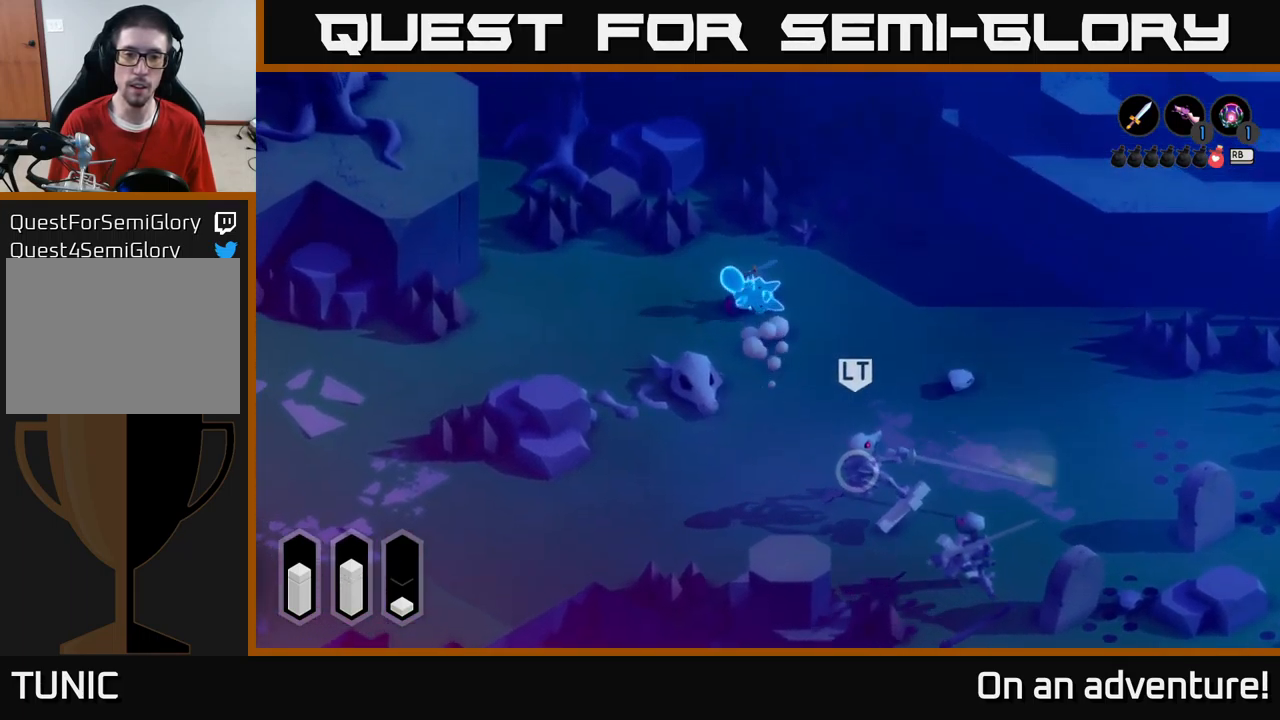
{"buttons": [], "left_stick": "down", "right_stick": "center", "events": [[50, "A", "up"], [84, "left_stick", "center"], [267, "left_stick", "down"]]}
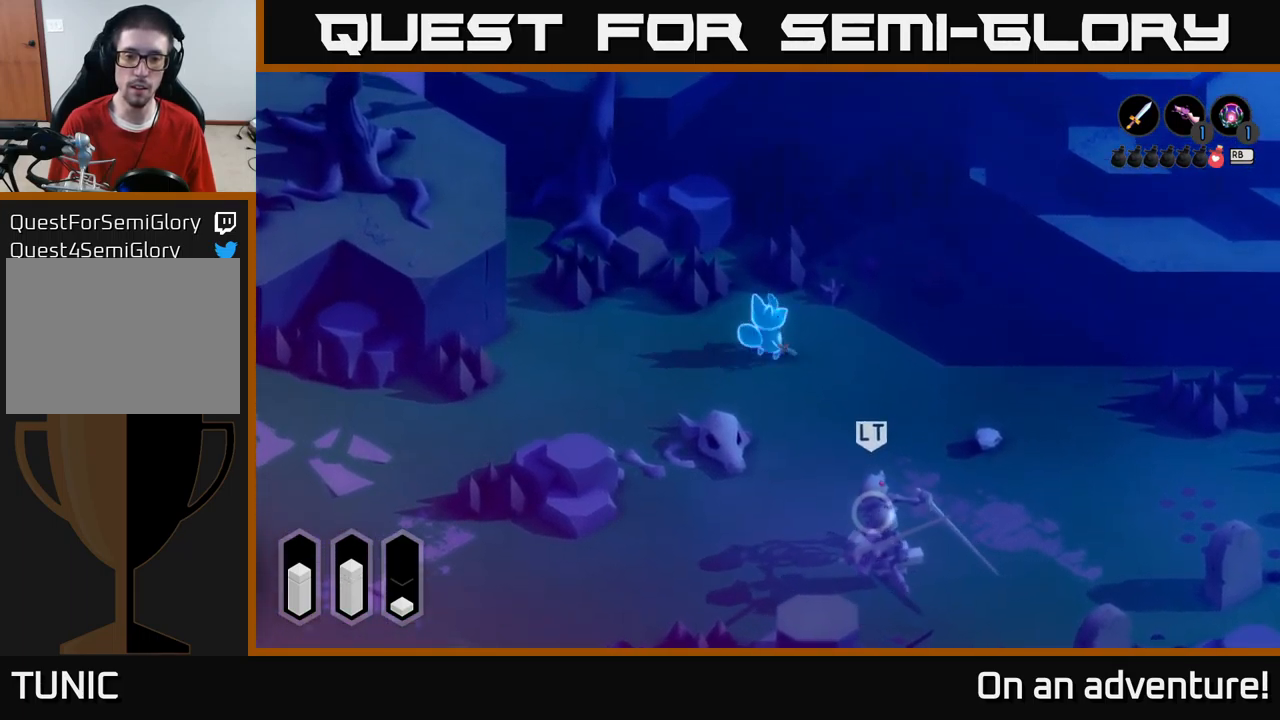
{"buttons": ["A", "X"], "left_stick": "down", "right_stick": "center", "events": [[50, "left_stick", "down-right"], [384, "A", "down"], [417, "left_stick", "down"], [484, "X", "down"]]}
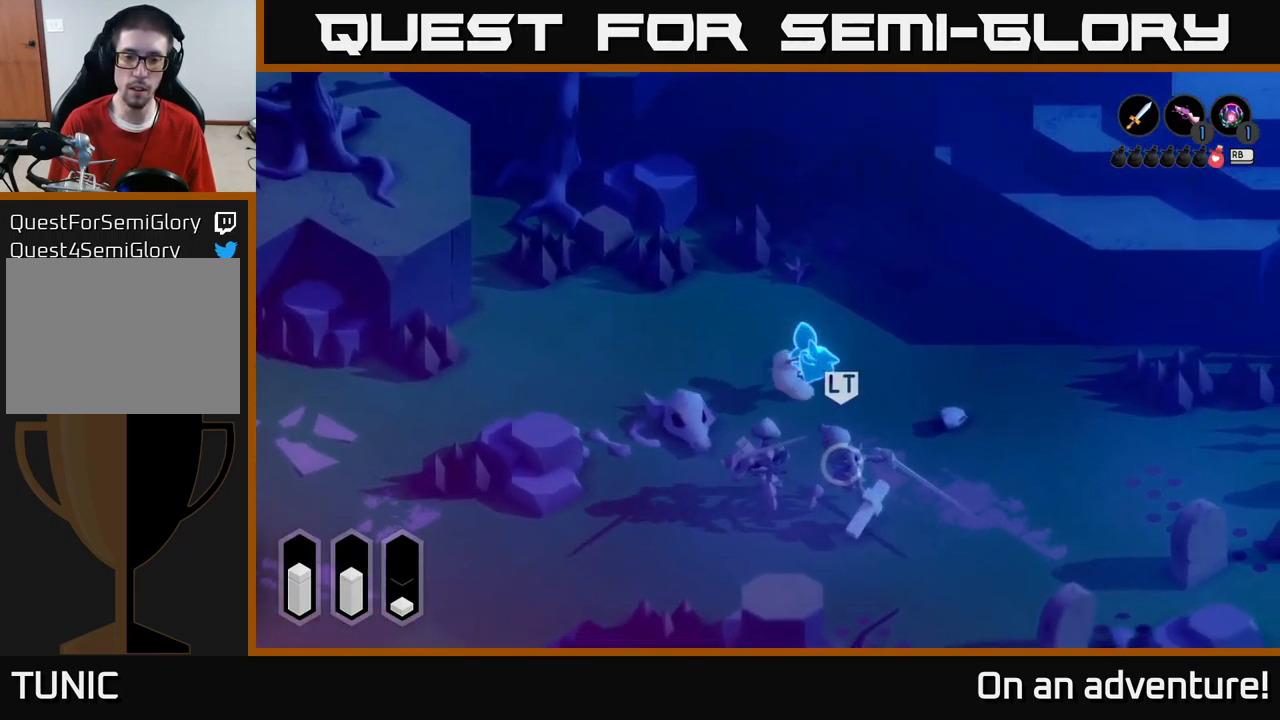
{"buttons": [], "left_stick": "down", "right_stick": "center", "events": [[34, "X", "up"], [100, "X", "down"], [217, "A", "up"], [234, "X", "up"], [284, "X", "down"], [350, "X", "up"], [400, "X", "down"], [467, "X", "up"]]}
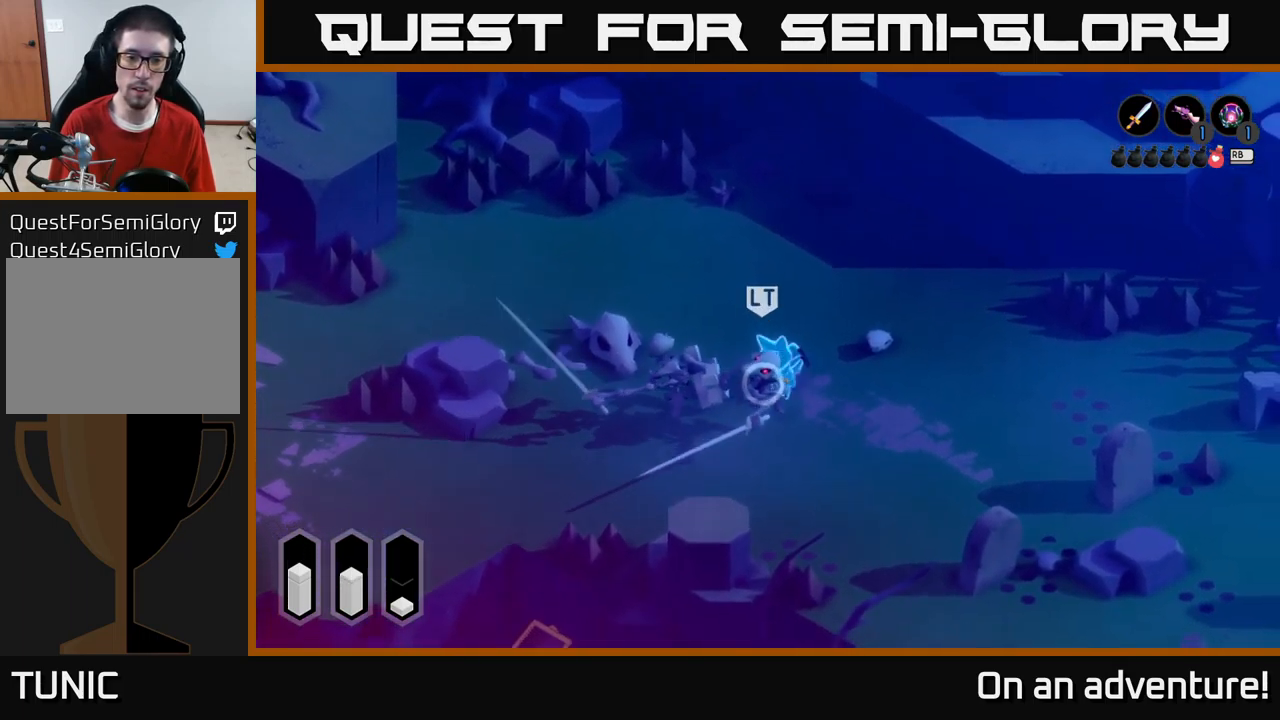
{"buttons": ["A"], "left_stick": "down-left", "right_stick": "center", "events": [[17, "X", "down"], [84, "left_stick", "down-left"], [117, "X", "up"], [334, "A", "down"], [434, "A", "up"], [467, "A", "down"]]}
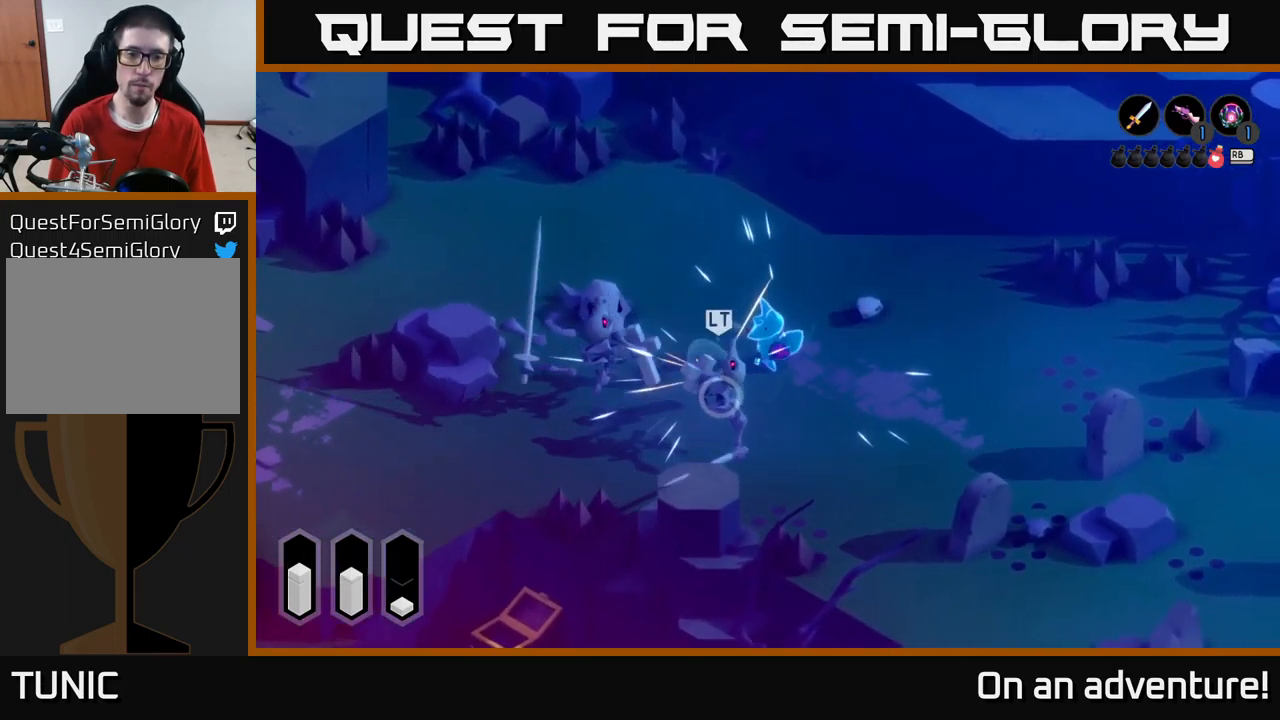
{"buttons": ["X"], "left_stick": "down-left", "right_stick": "center", "events": [[67, "A", "up"], [134, "A", "down"], [200, "A", "up"], [267, "A", "down"], [367, "A", "up"], [484, "X", "down"]]}
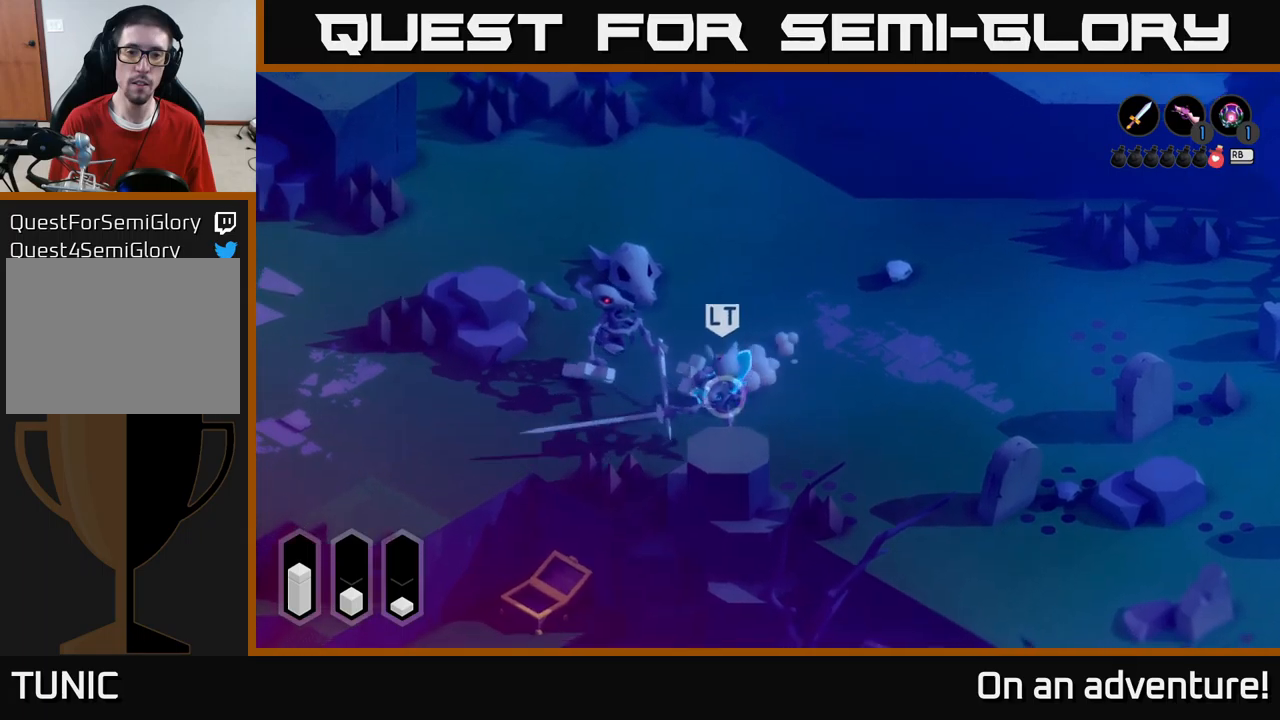
{"buttons": [], "left_stick": "down-right", "right_stick": "center", "events": [[83, "X", "up"], [83, "left_stick", "down"], [150, "X", "down"], [200, "X", "up"], [233, "left_stick", "down-right"], [267, "X", "down"], [367, "X", "up"], [417, "X", "down"], [500, "X", "up"]]}
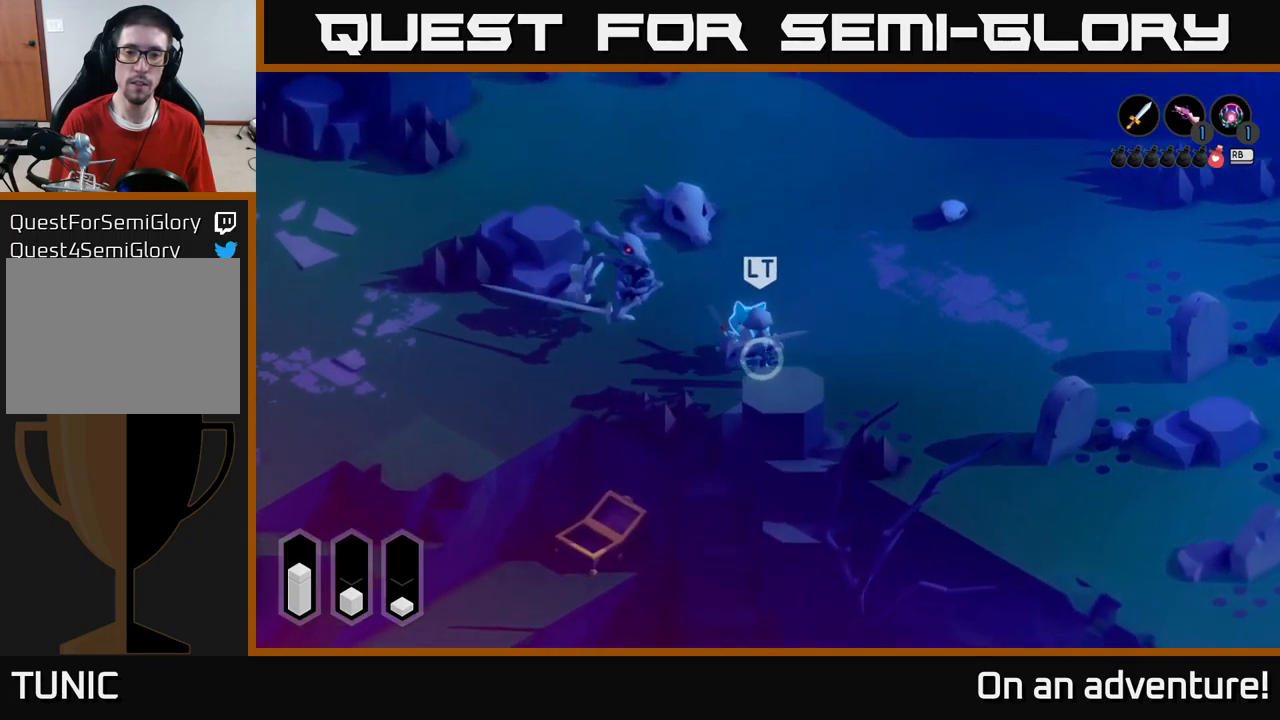
{"buttons": [], "left_stick": "down", "right_stick": "center", "events": [[67, "X", "down"], [150, "A", "down"], [183, "X", "up"], [350, "A", "up"], [383, "A", "down"], [450, "left_stick", "down"], [500, "A", "up"]]}
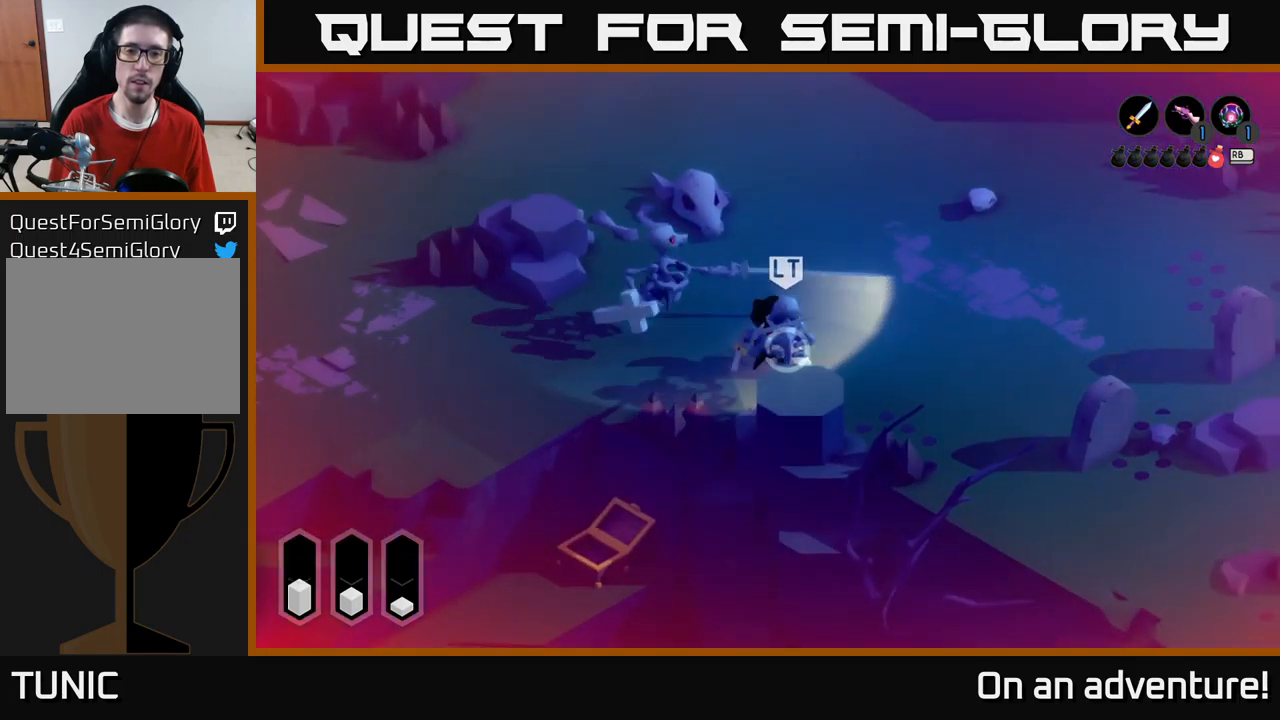
{"buttons": [], "left_stick": "up", "right_stick": "center", "events": [[17, "left_stick", "down-left"], [33, "A", "down"], [150, "A", "up"], [267, "A", "down"], [267, "left_stick", "center"], [300, "A", "up"], [333, "left_stick", "up"]]}
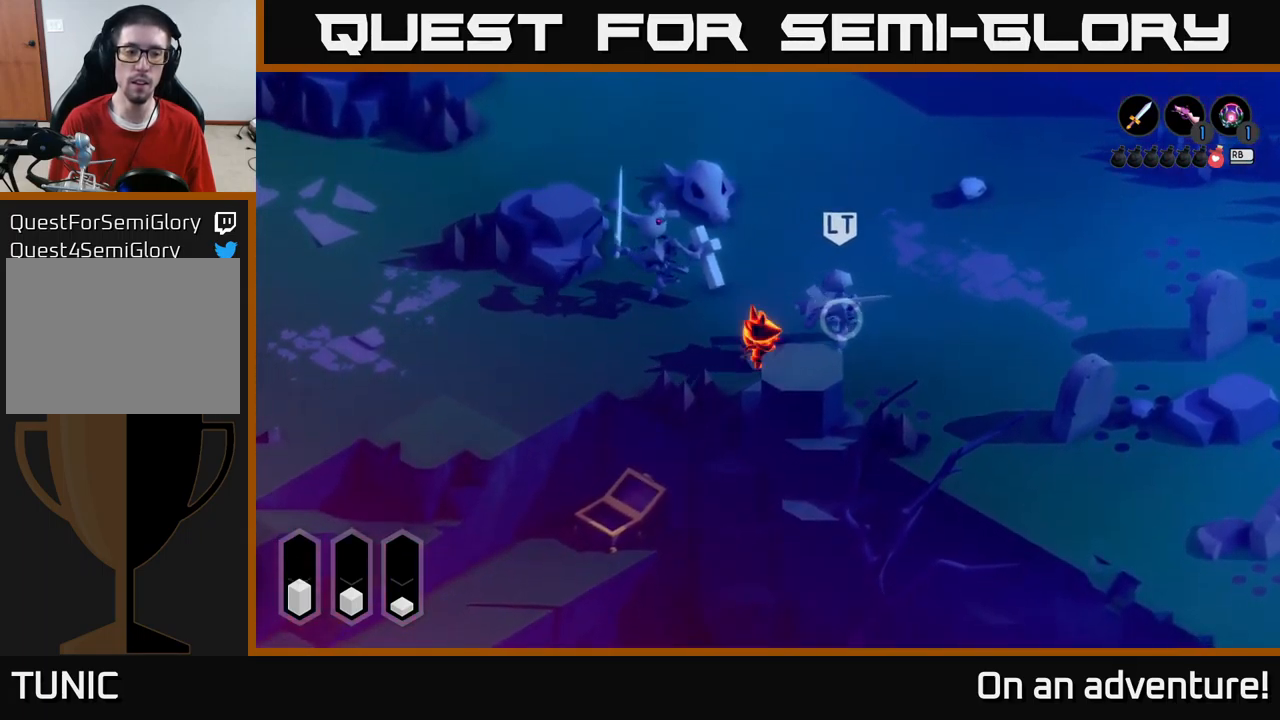
{"buttons": [], "left_stick": "right", "right_stick": "center", "events": [[33, "left_stick", "up-right"], [467, "left_stick", "right"]]}
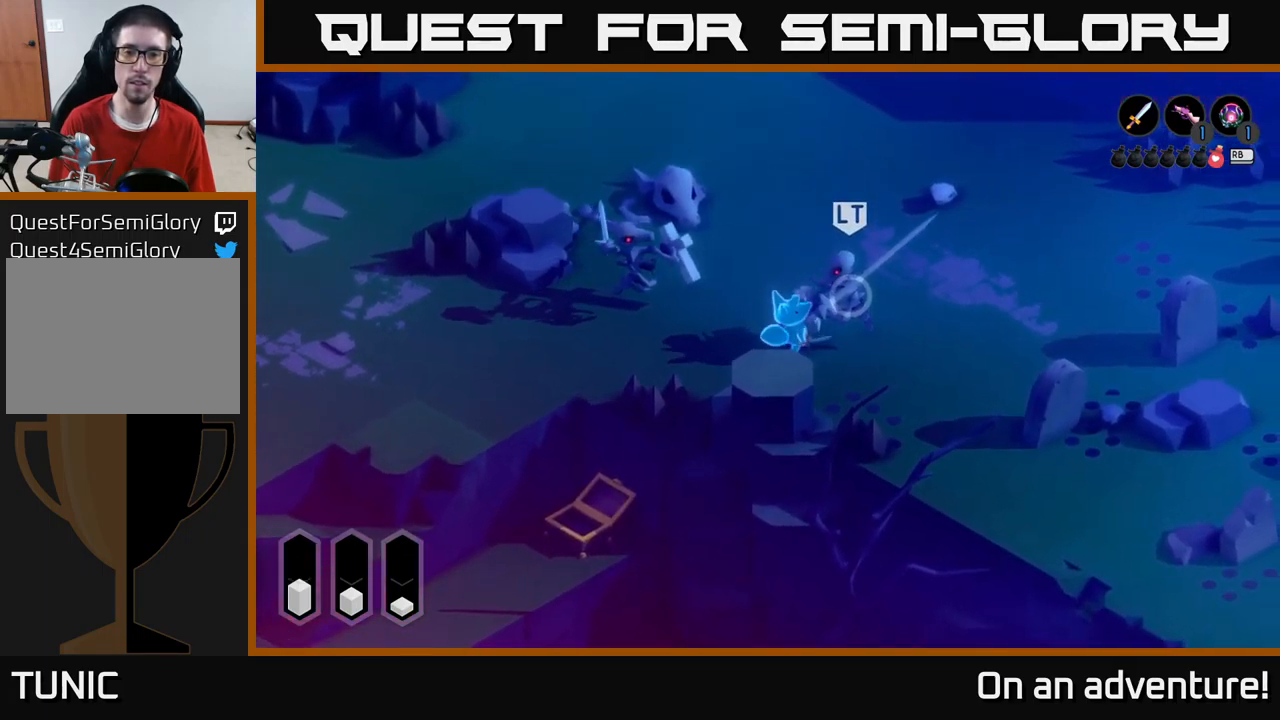
{"buttons": ["A"], "left_stick": "right", "right_stick": "center", "events": [[217, "A", "down"]]}
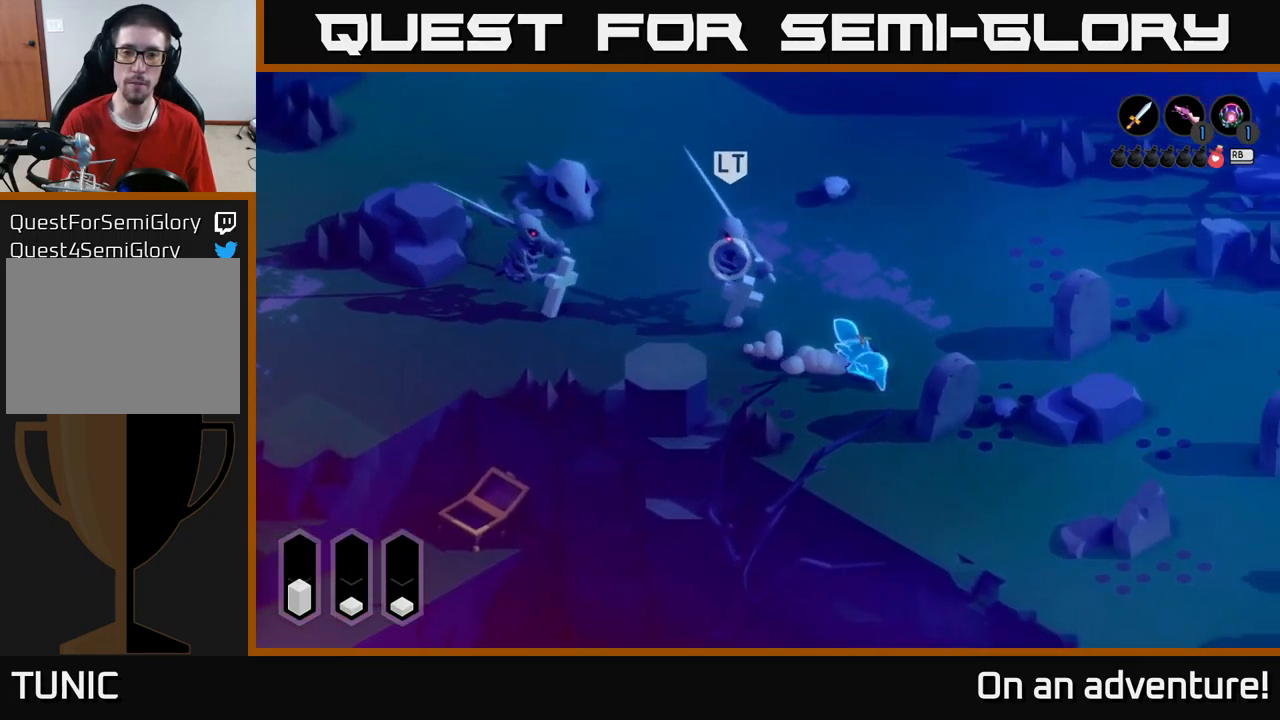
{"buttons": ["A"], "left_stick": "right", "right_stick": "center", "events": [[17, "left_stick", "up-right"], [333, "left_stick", "right"]]}
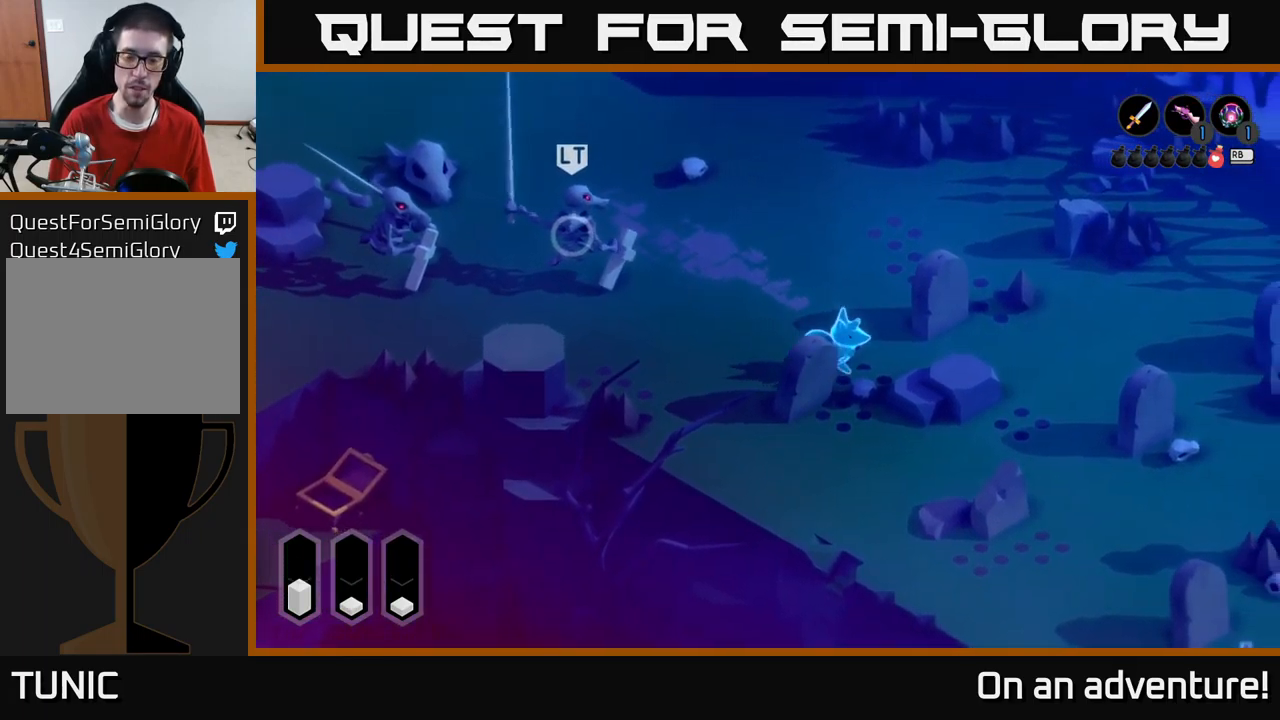
{"buttons": [], "left_stick": "right", "right_stick": "center", "events": [[333, "A", "up"]]}
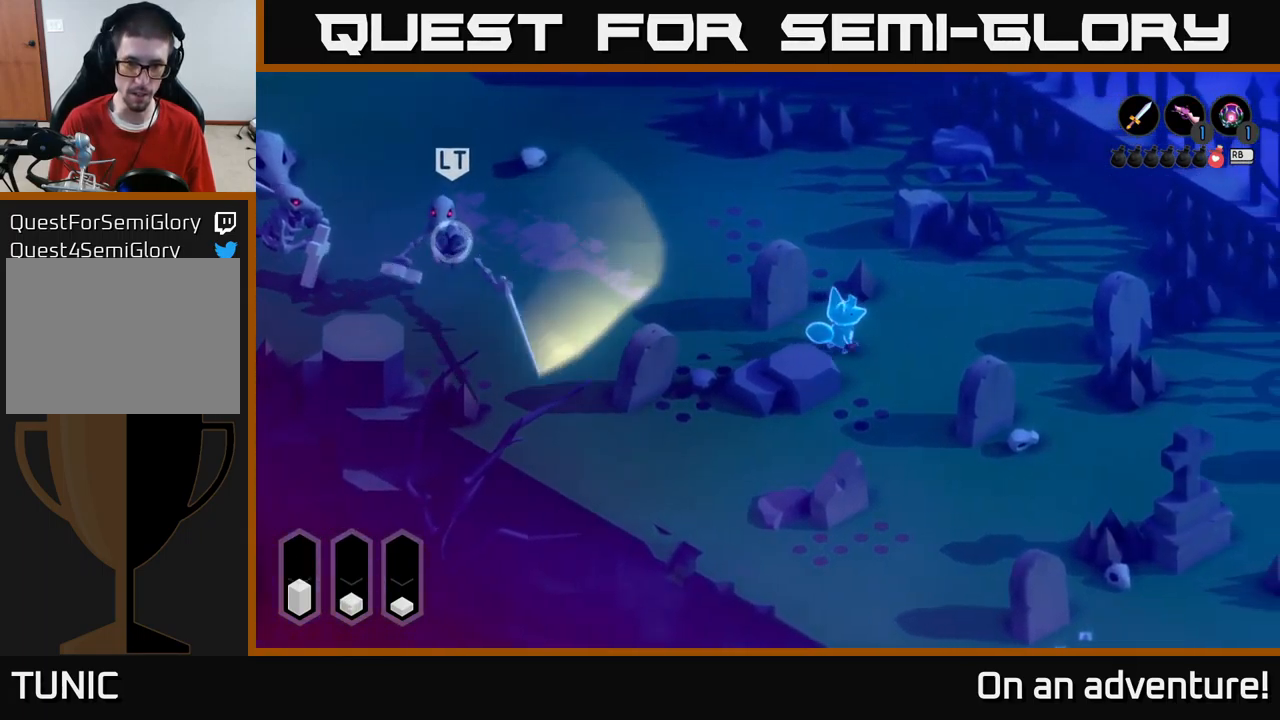
{"buttons": [], "left_stick": "center", "right_stick": "center", "events": [[33, "R1", "down"], [133, "R1", "up"], [333, "left_stick", "center"]]}
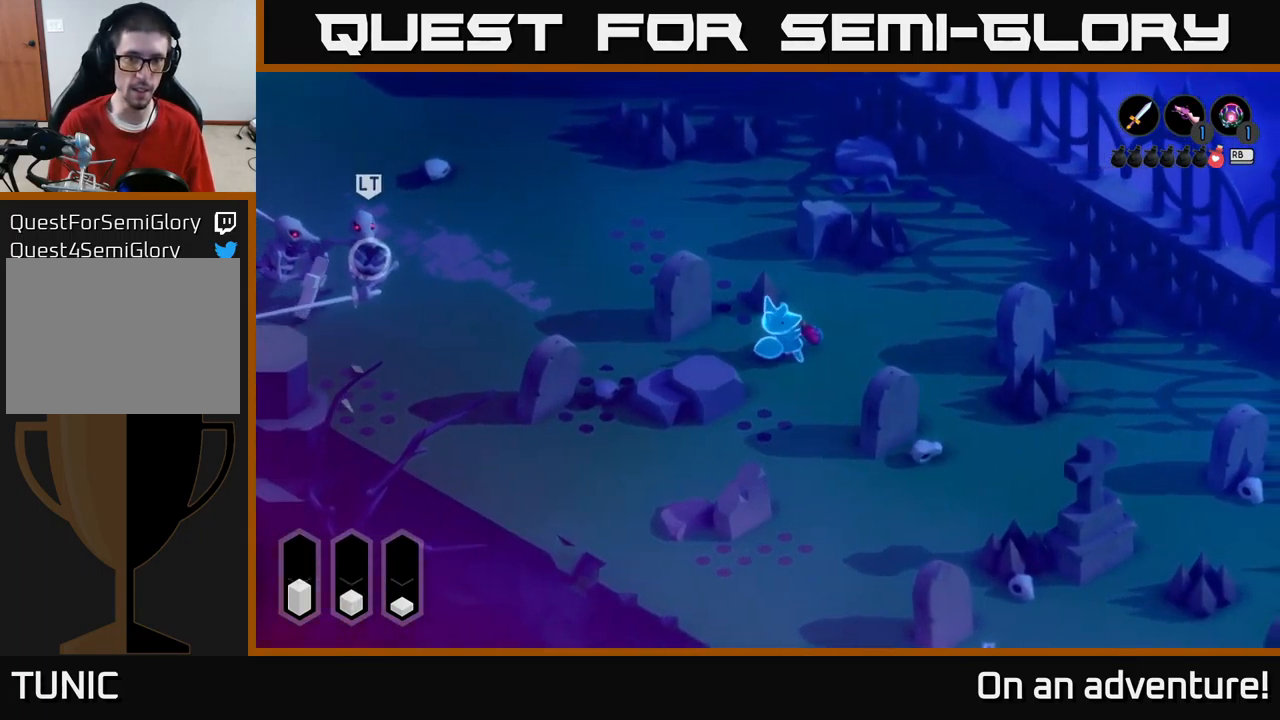
{"buttons": [], "left_stick": "left", "right_stick": "center", "events": [[67, "left_stick", "down-left"], [117, "left_stick", "left"]]}
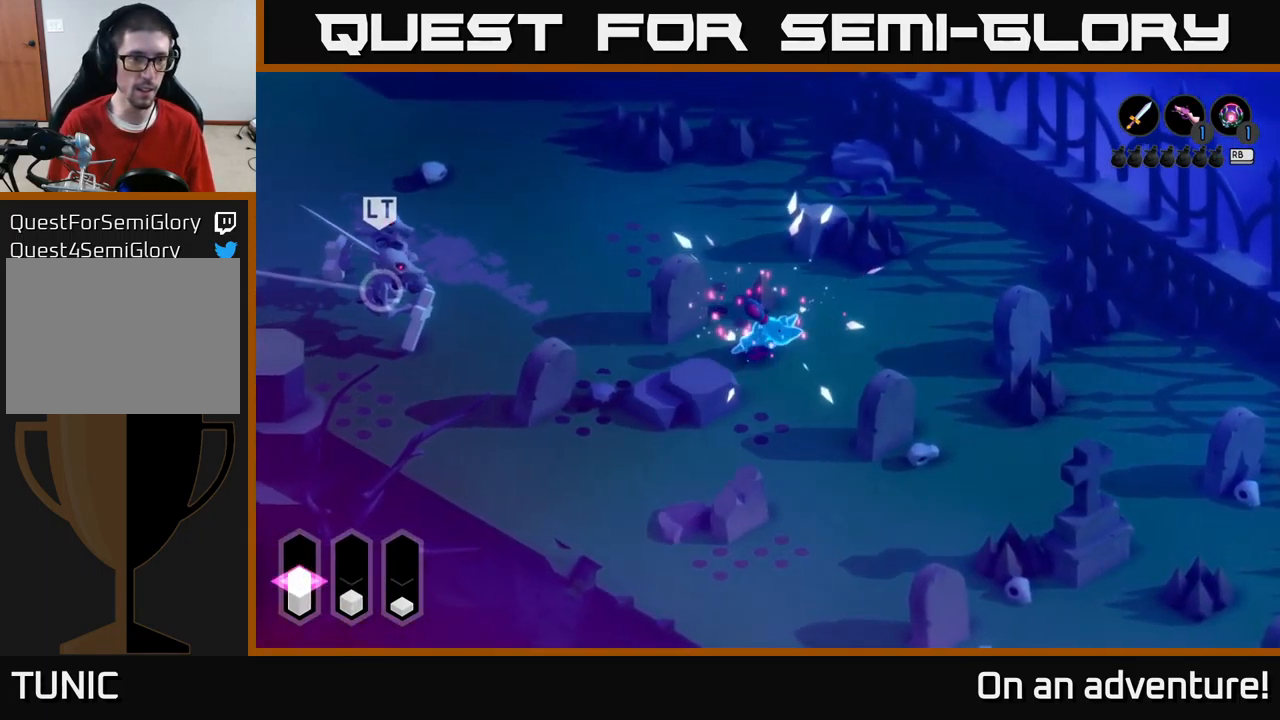
{"buttons": [], "left_stick": "left", "right_stick": "center", "events": [[100, "left_stick", "center"], [150, "left_stick", "right"], [483, "left_stick", "left"]]}
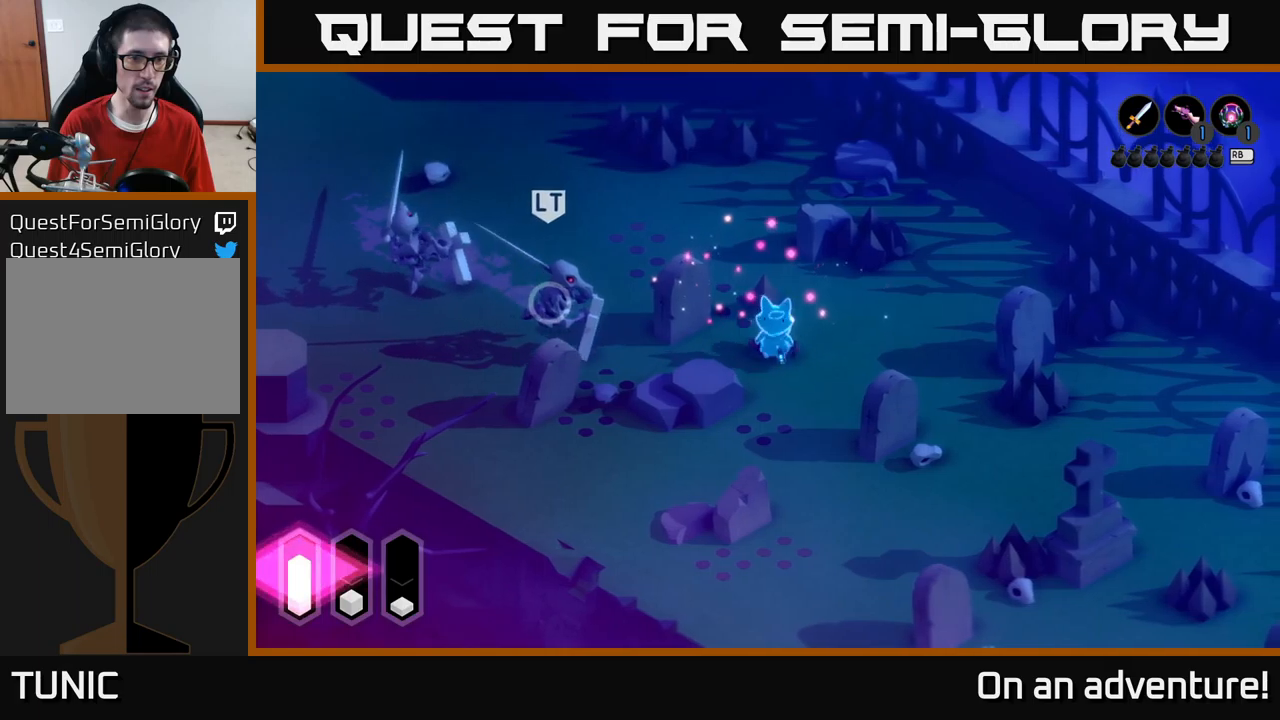
{"buttons": [], "left_stick": "left", "right_stick": "center", "events": [[83, "Y", "down"], [200, "Y", "up"]]}
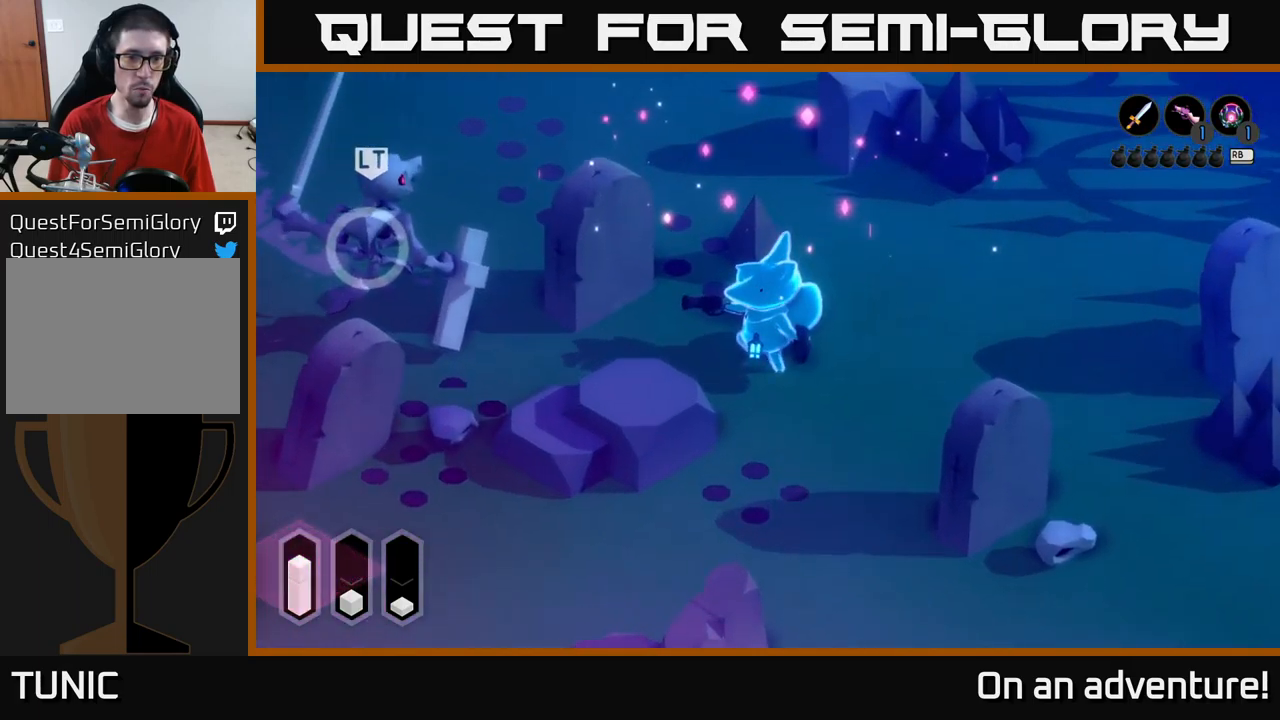
{"buttons": [], "left_stick": "center", "right_stick": "center", "events": [[283, "left_stick", "center"]]}
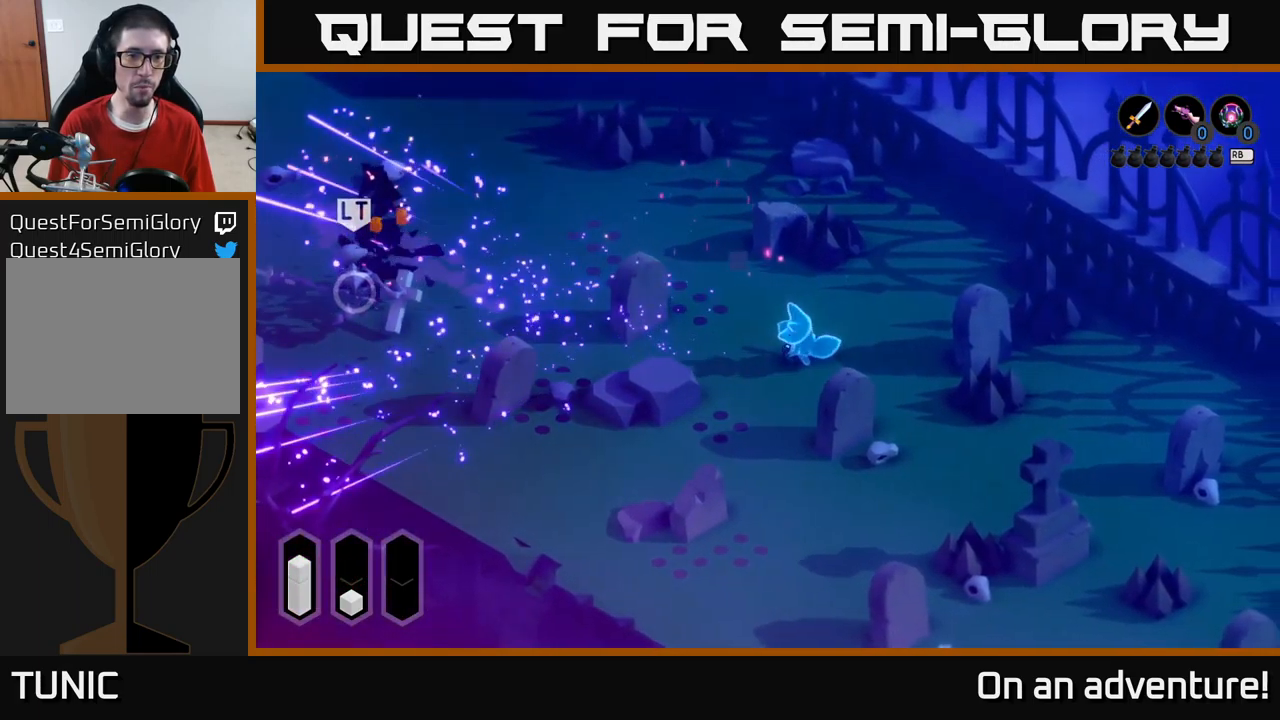
{"buttons": [], "left_stick": "up-right", "right_stick": "center", "events": [[33, "left_stick", "up-right"], [133, "left_stick", "right"], [233, "left_stick", "center"], [367, "left_stick", "up"], [417, "left_stick", "up-right"]]}
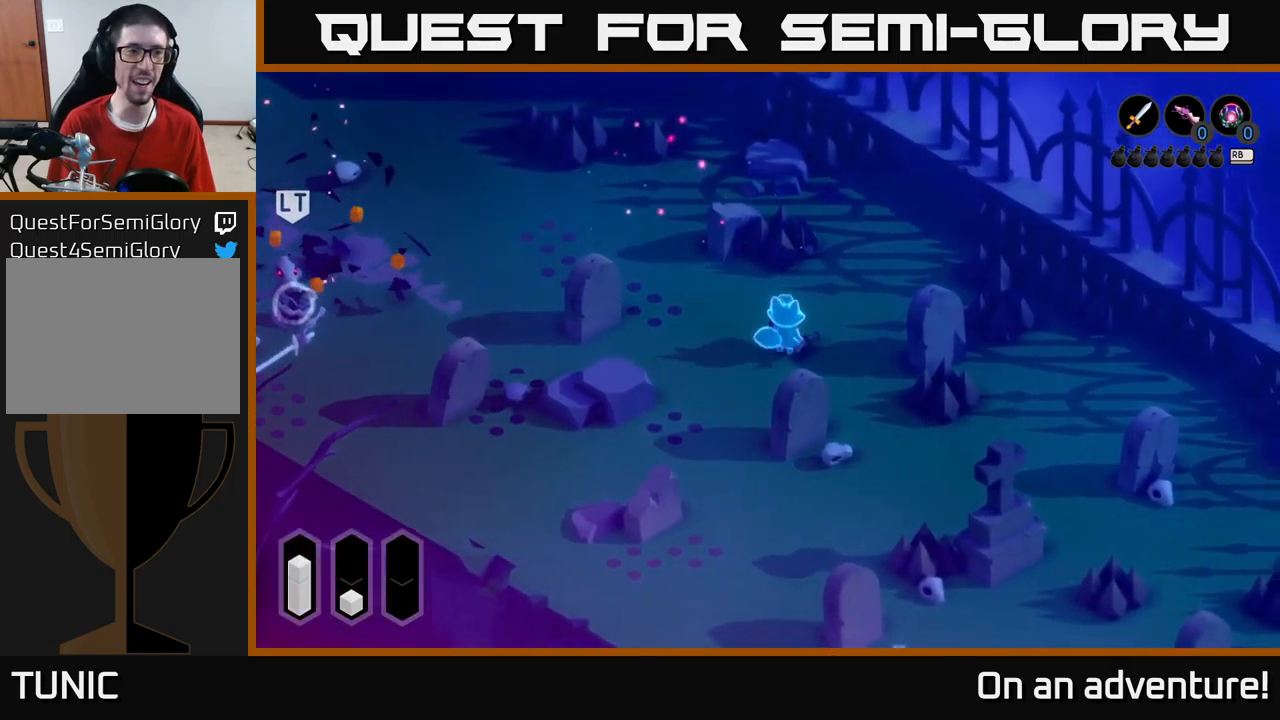
{"buttons": ["A"], "left_stick": "up-left", "right_stick": "center", "events": [[33, "left_stick", "up-left"], [333, "A", "down"]]}
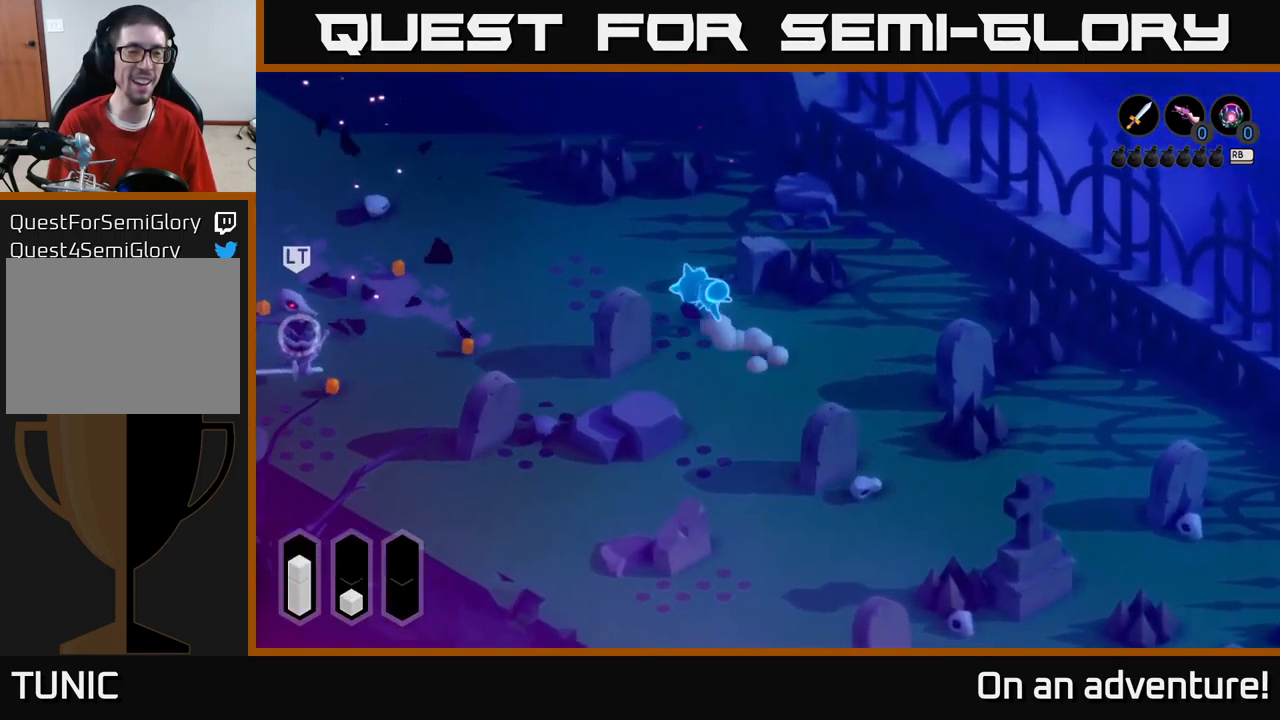
{"buttons": ["A"], "left_stick": "up", "right_stick": "center", "events": [[83, "left_stick", "center"], [167, "left_stick", "up-left"], [317, "left_stick", "up"]]}
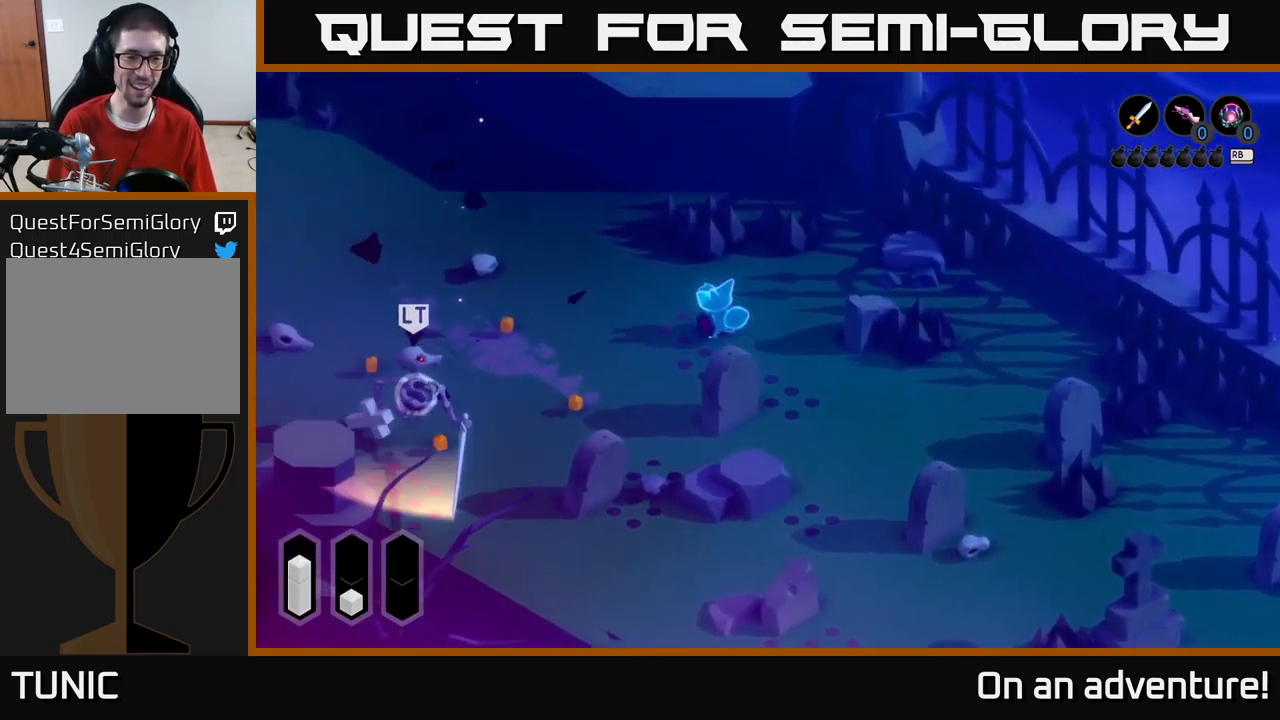
{"buttons": ["A"], "left_stick": "down-left", "right_stick": "center", "events": [[267, "left_stick", "left"], [333, "left_stick", "down-left"]]}
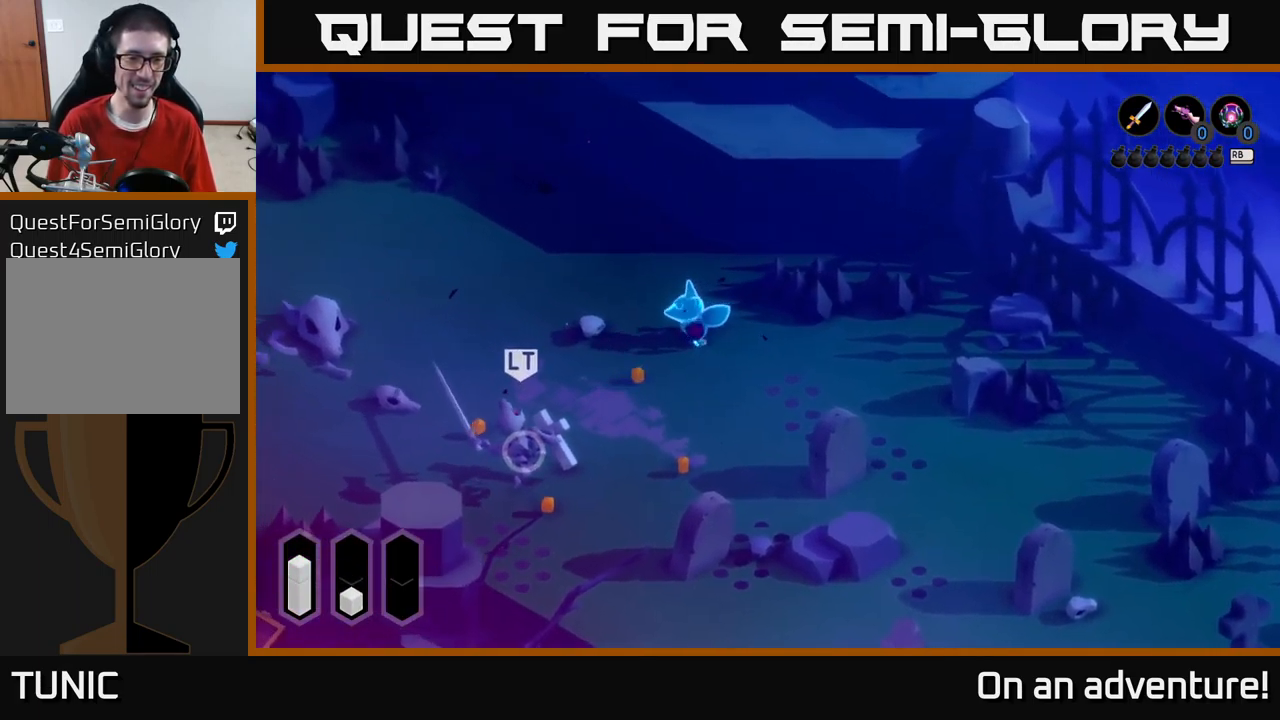
{"buttons": ["A"], "left_stick": "down-left", "right_stick": "center", "events": []}
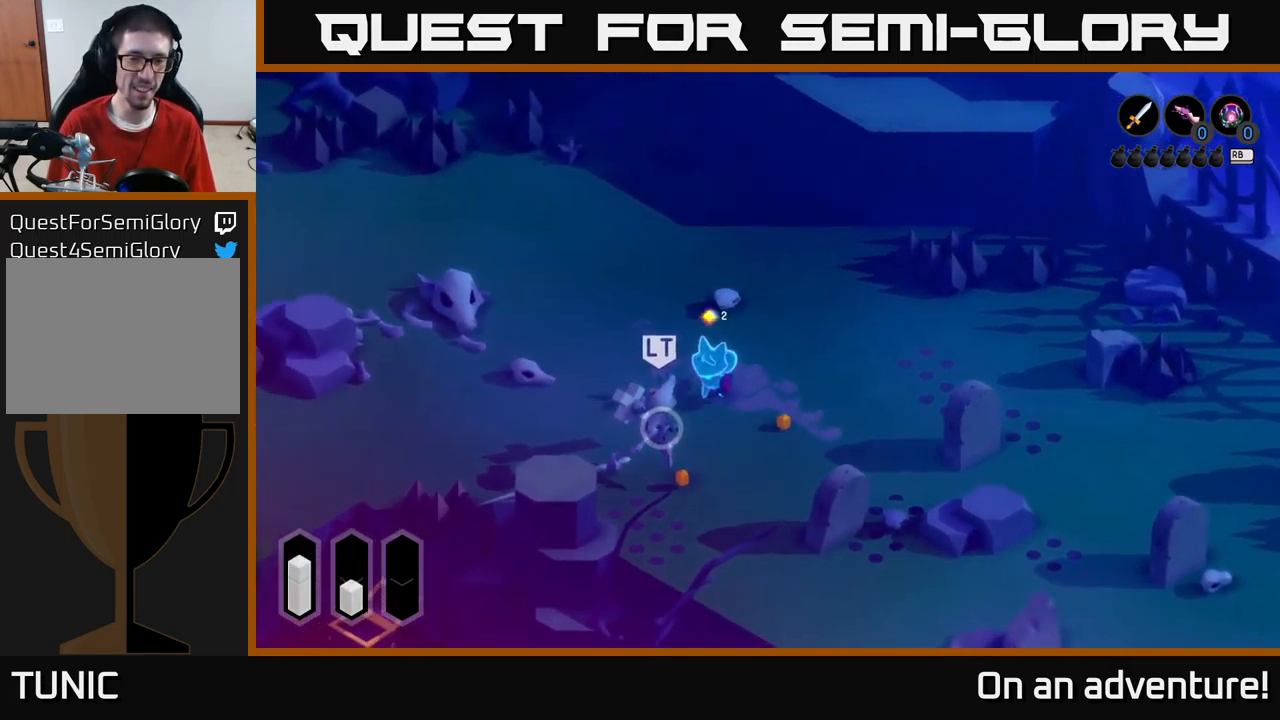
{"buttons": ["A"], "left_stick": "down-left", "right_stick": "center", "events": [[17, "X", "down"], [83, "A", "up"], [100, "X", "up"], [167, "X", "down"], [233, "X", "up"], [383, "A", "down"]]}
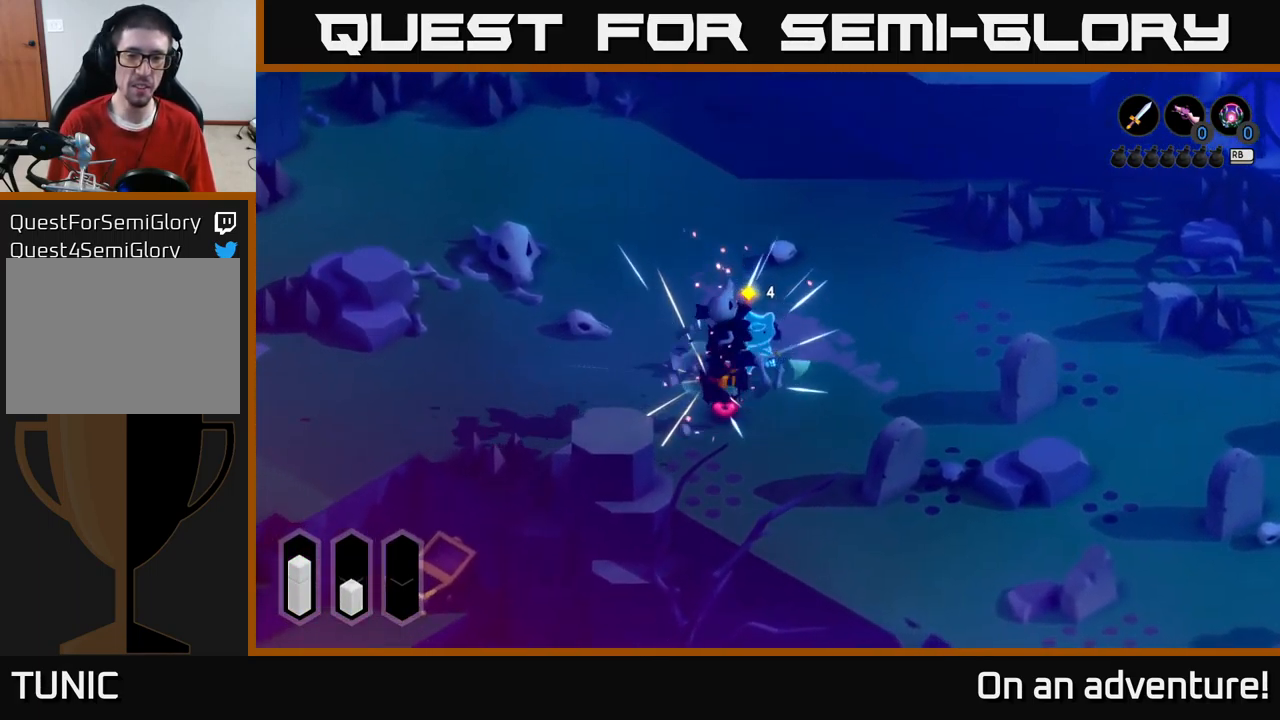
{"buttons": [], "left_stick": "down-right", "right_stick": "center", "events": [[67, "A", "up"], [250, "left_stick", "down"], [350, "left_stick", "down-right"]]}
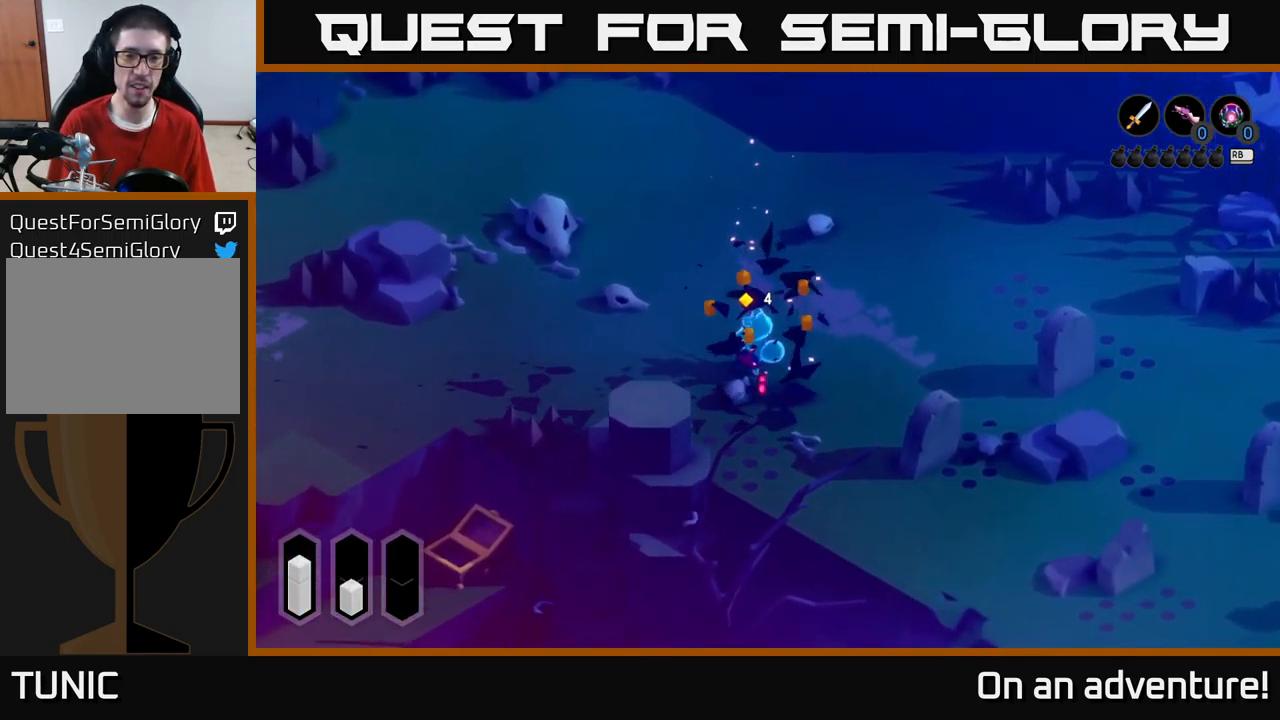
{"buttons": [], "left_stick": "right", "right_stick": "center", "events": [[367, "left_stick", "right"]]}
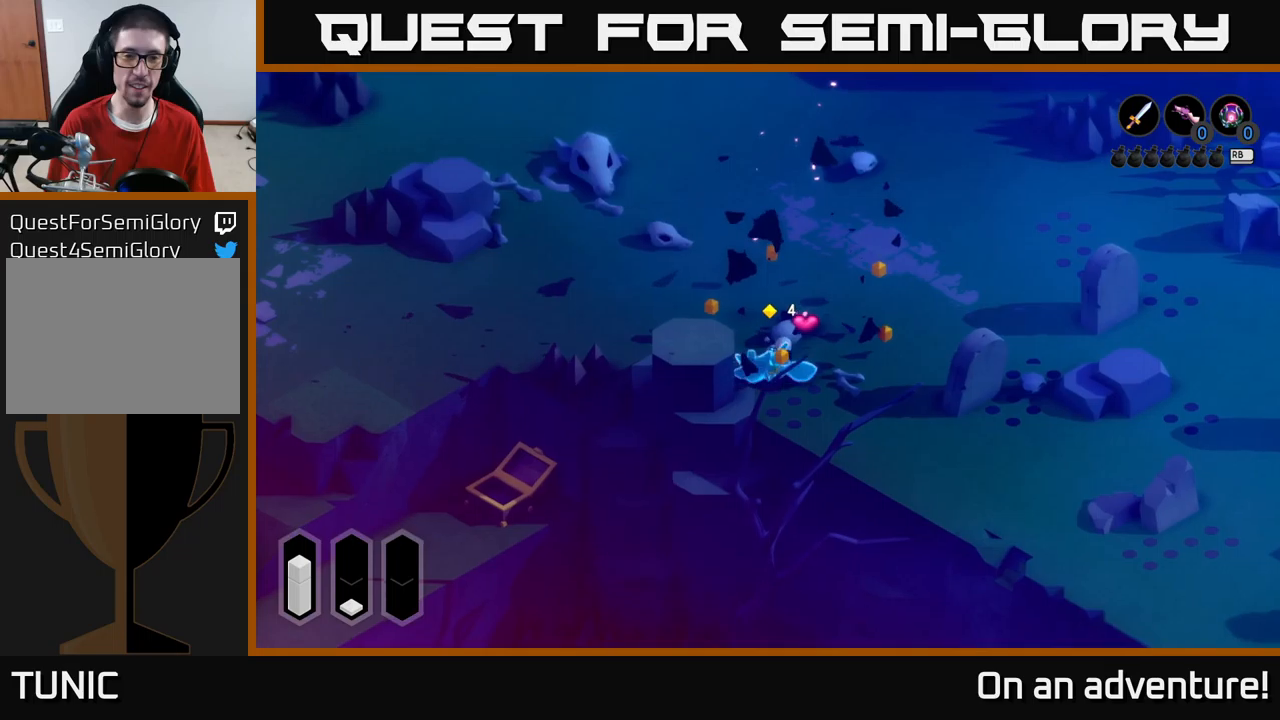
{"buttons": [], "left_stick": "up", "right_stick": "center", "events": [[34, "left_stick", "up-right"], [467, "left_stick", "up"]]}